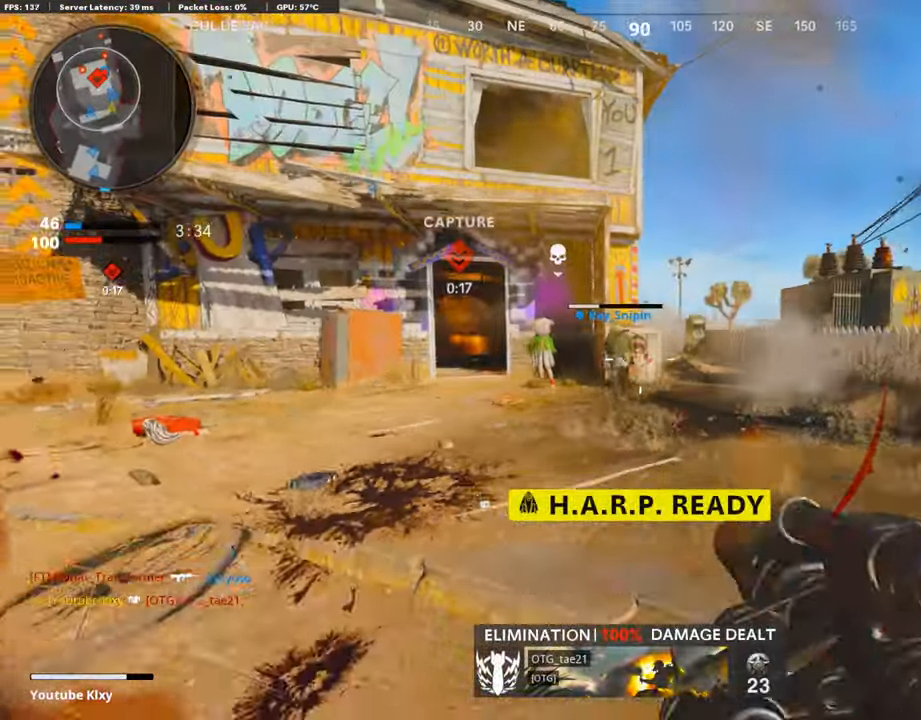
Gameplay with a controller (PlayStation layout); each line is a JSON object with the inputs held at the frame after it. "events" lists button and stick changes between this image and that frame as [ms after this image, input, new state], when the widget could be followed in between.
{"buttons": [], "left_stick": "up", "right_stick": "center", "events": [[84, "right_stick", "center"], [117, "L2", "up"], [218, "R3", "down"], [403, "R3", "up"], [453, "left_stick", "up"]]}
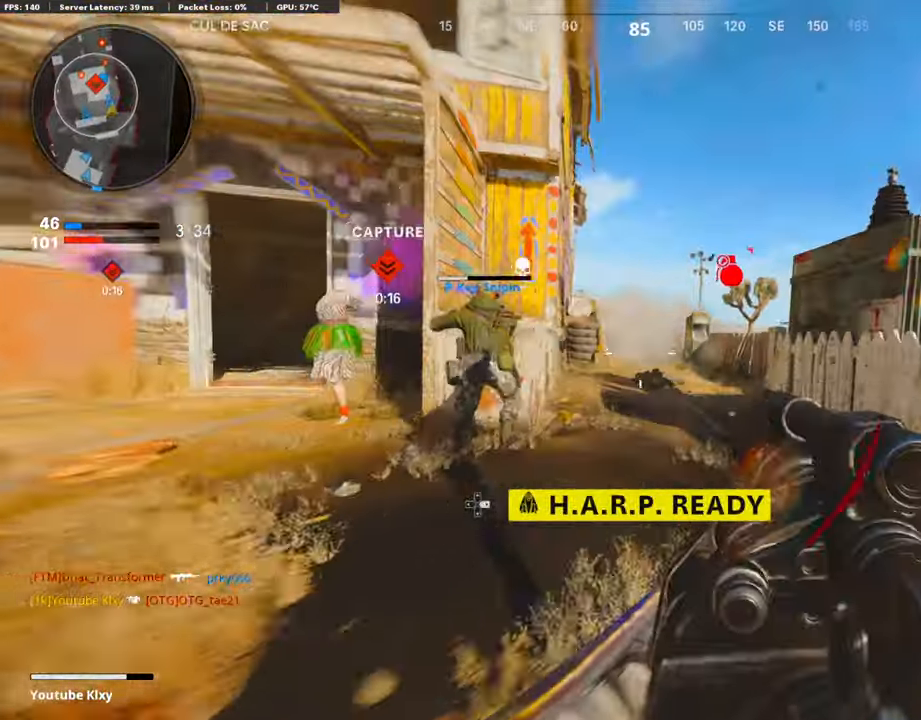
{"buttons": ["L3"], "left_stick": "up-left", "right_stick": "left", "events": [[151, "R1", "down"], [151, "left_stick", "left"], [151, "right_stick", "up-left"], [252, "right_stick", "center"], [269, "R1", "up"], [319, "right_stick", "left"], [386, "L3", "down"], [386, "left_stick", "up-left"]]}
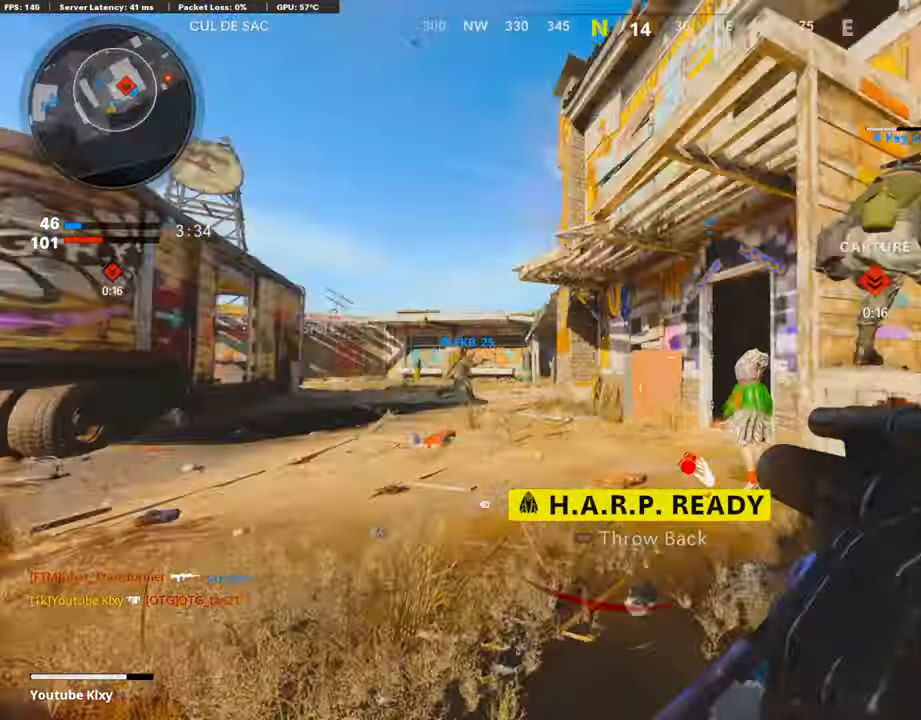
{"buttons": ["L3"], "left_stick": "up-left", "right_stick": "center", "events": [[34, "L3", "up"], [34, "right_stick", "center"], [184, "L3", "down"]]}
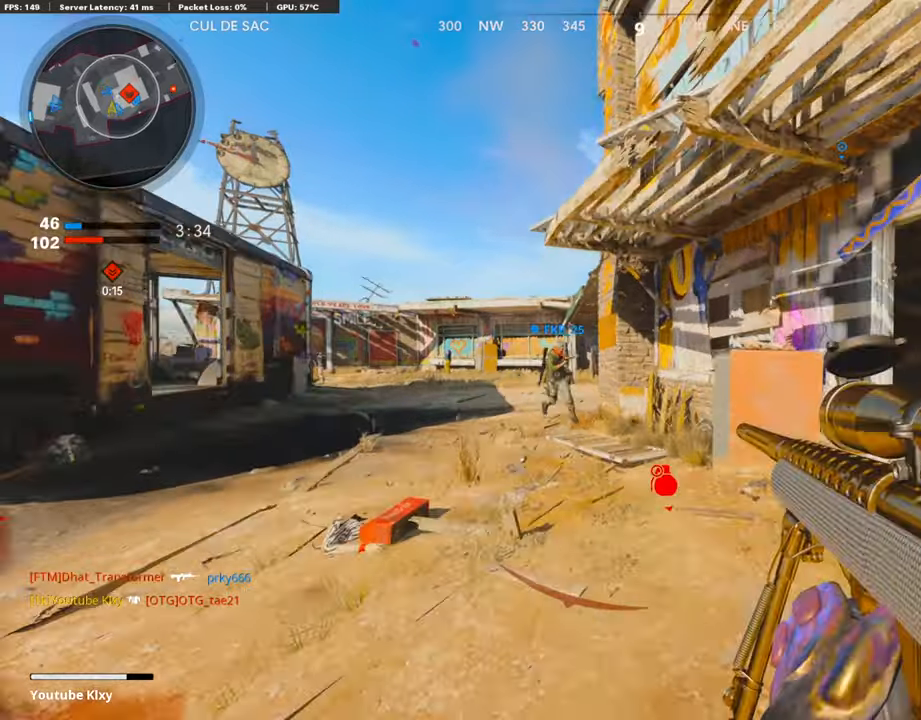
{"buttons": [], "left_stick": "up", "right_stick": "center", "events": [[134, "L3", "up"], [134, "left_stick", "up"]]}
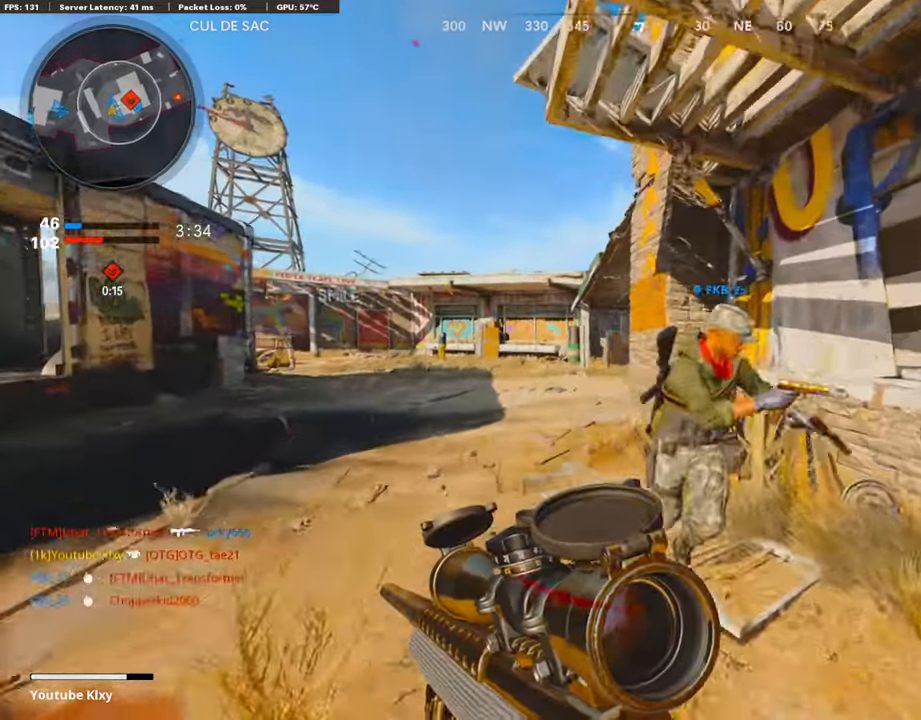
{"buttons": [], "left_stick": "up", "right_stick": "right", "events": [[503, "right_stick", "right"]]}
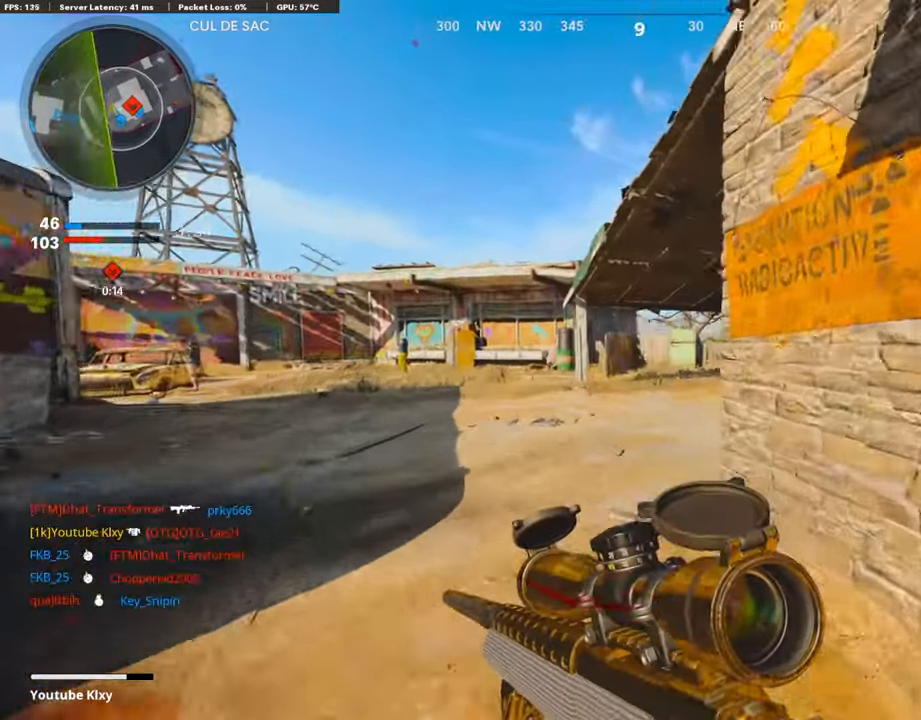
{"buttons": [], "left_stick": "left", "right_stick": "center", "events": [[202, "left_stick", "right"], [269, "right_stick", "center"], [420, "left_stick", "left"]]}
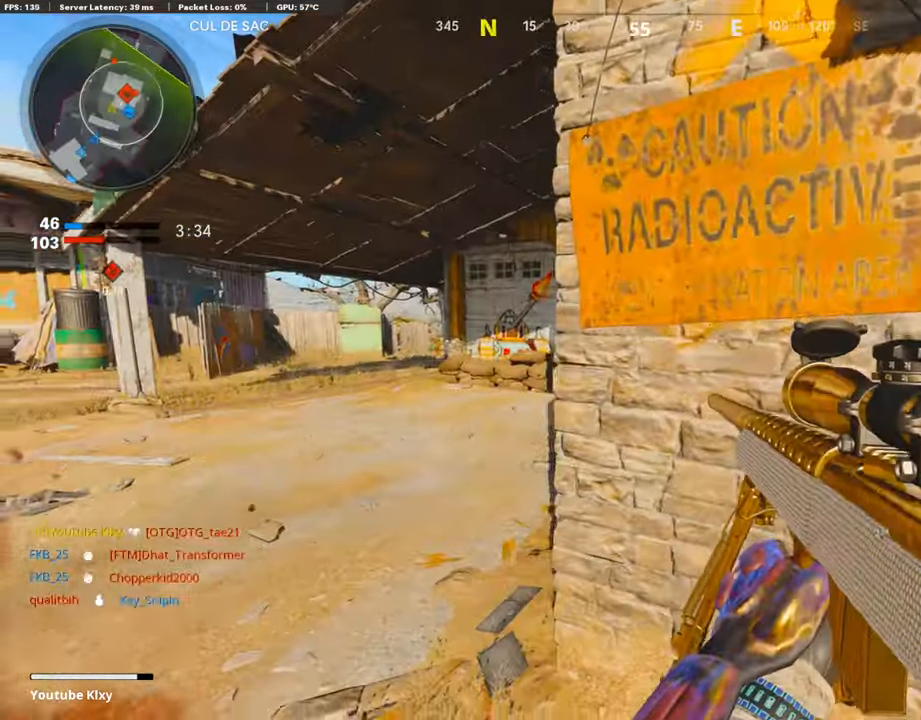
{"buttons": ["L1"], "left_stick": "center", "right_stick": "center", "events": [[151, "left_stick", "up-left"], [202, "L1", "down"], [269, "left_stick", "right"], [437, "left_stick", "center"]]}
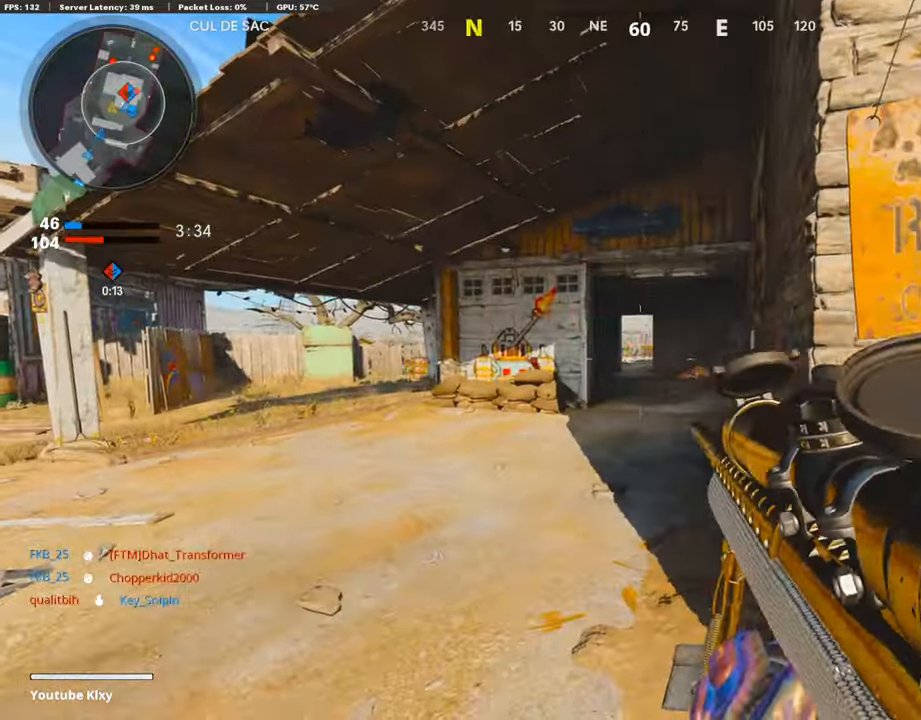
{"buttons": ["L1"], "left_stick": "down-right", "right_stick": "left", "events": [[17, "left_stick", "left"], [117, "left_stick", "center"], [117, "right_stick", "up-left"], [201, "L1", "up"], [201, "left_stick", "right"], [252, "right_stick", "left"], [386, "left_stick", "down-right"], [386, "right_stick", "center"], [470, "L1", "down"], [504, "right_stick", "left"]]}
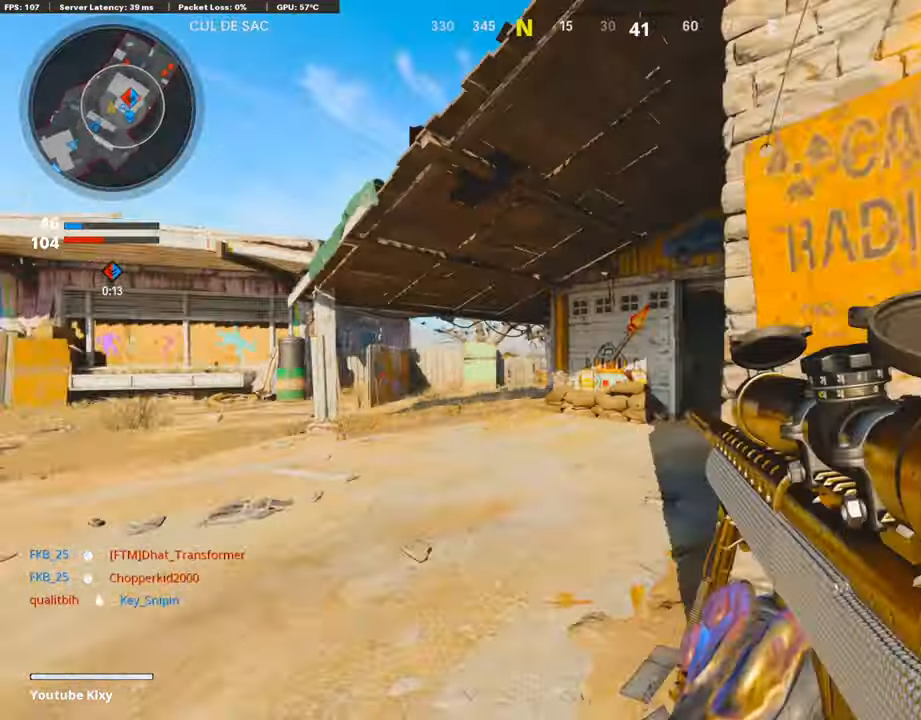
{"buttons": ["L1"], "left_stick": "right", "right_stick": "center", "events": [[134, "right_stick", "center"], [218, "left_stick", "left"], [436, "left_stick", "right"]]}
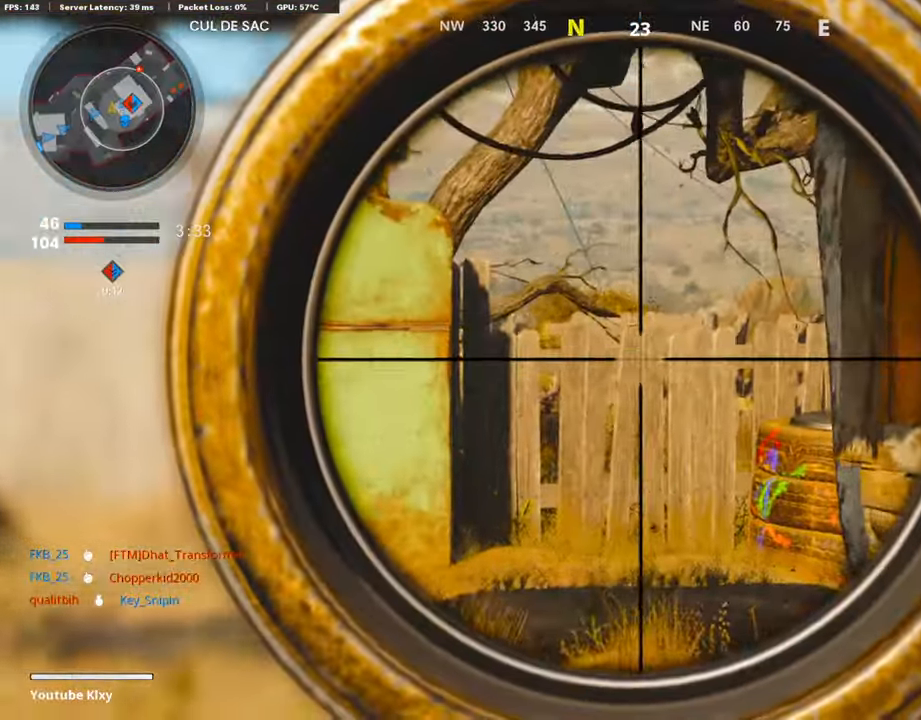
{"buttons": ["L1"], "left_stick": "center", "right_stick": "center", "events": [[185, "left_stick", "left"], [286, "left_stick", "center"], [336, "left_stick", "right"], [386, "right_stick", "right"], [454, "left_stick", "center"], [454, "right_stick", "center"]]}
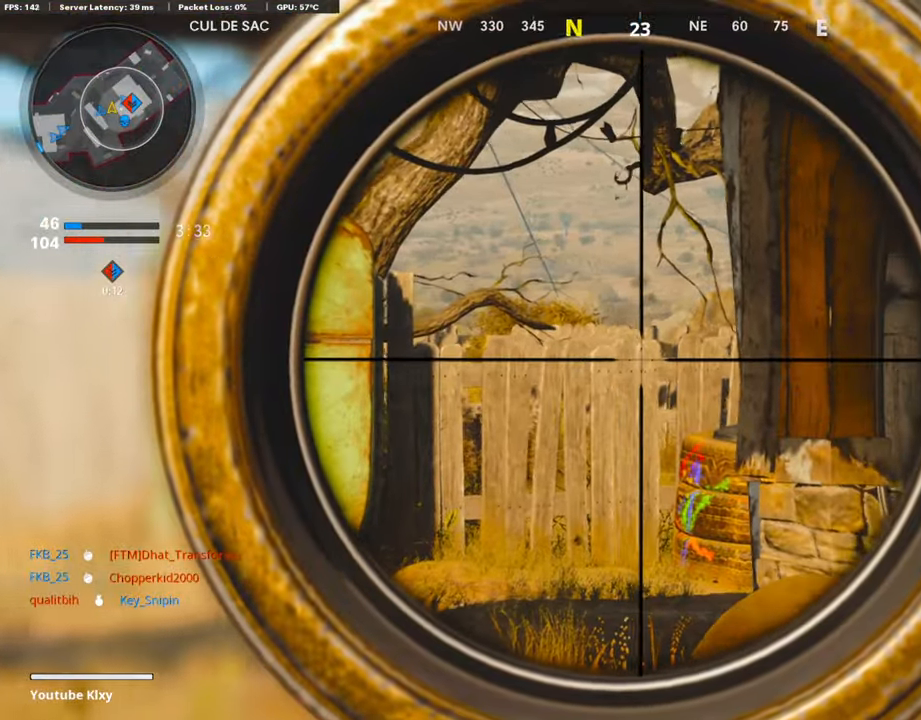
{"buttons": ["L1"], "left_stick": "right", "right_stick": "center", "events": [[17, "left_stick", "left"], [134, "left_stick", "center"], [218, "left_stick", "right"], [369, "left_stick", "left"], [453, "left_stick", "center"], [504, "left_stick", "right"]]}
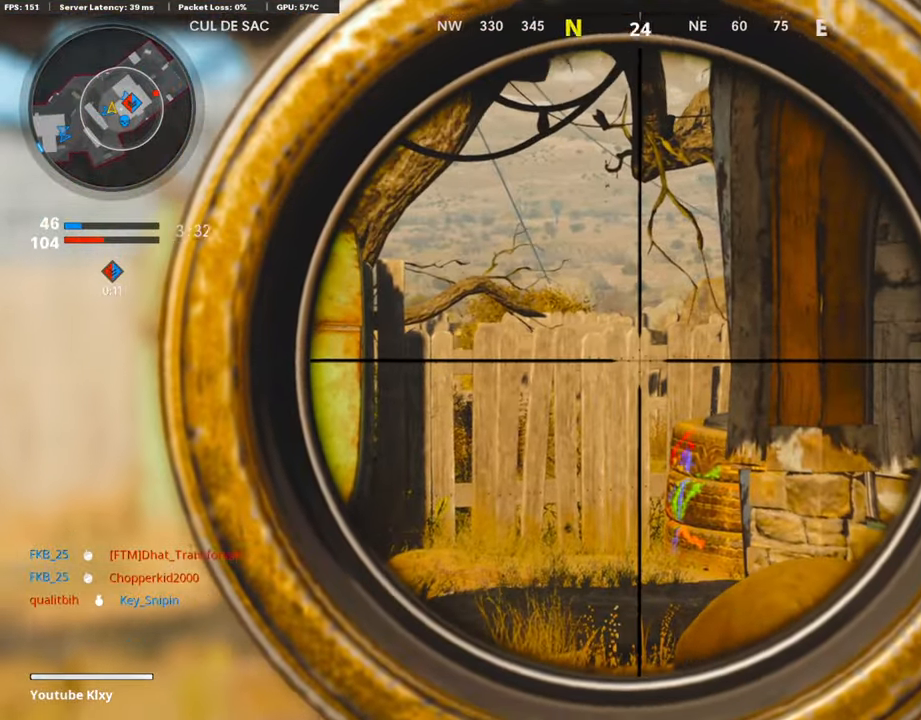
{"buttons": ["L1"], "left_stick": "center", "right_stick": "center", "events": [[117, "left_stick", "center"], [167, "left_stick", "left"], [335, "left_stick", "right"], [470, "left_stick", "center"]]}
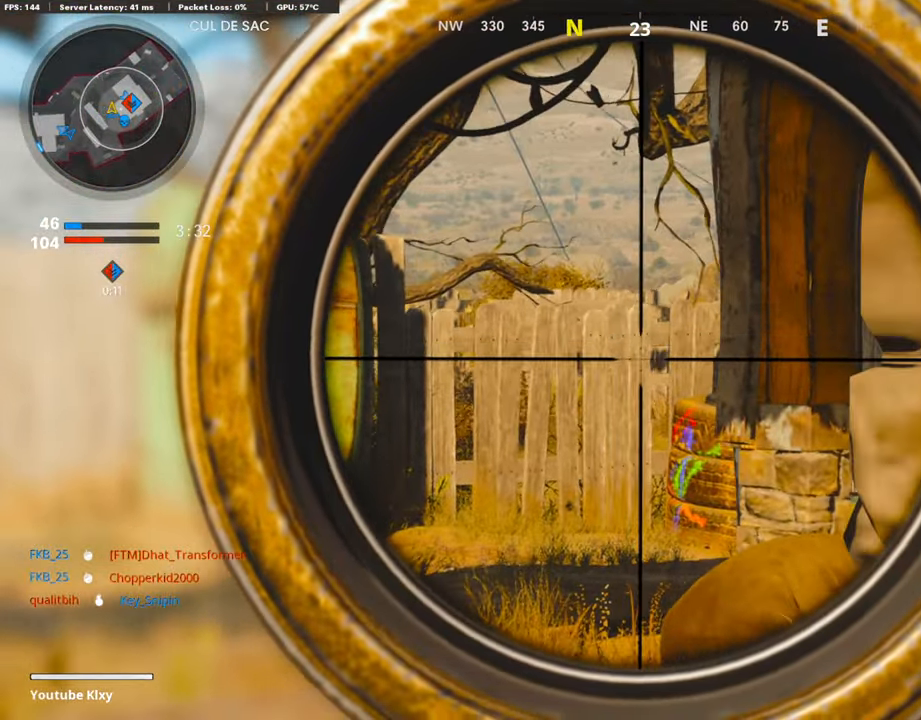
{"buttons": ["L1"], "left_stick": "center", "right_stick": "center", "events": [[34, "left_stick", "left"], [152, "left_stick", "center"], [236, "left_stick", "right"], [404, "left_stick", "center"]]}
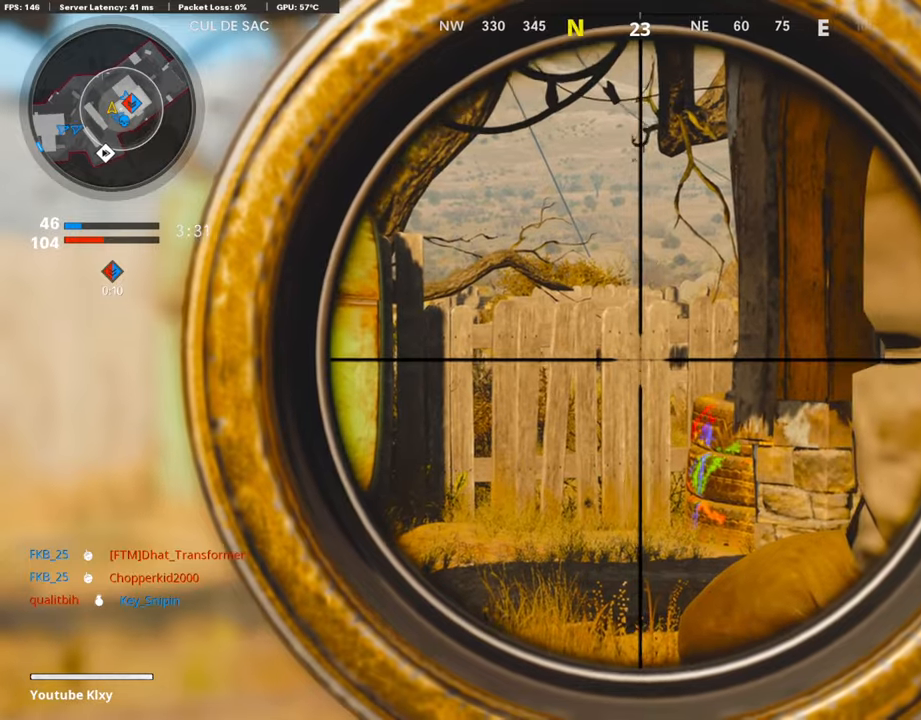
{"buttons": ["L1"], "left_stick": "center", "right_stick": "center", "events": []}
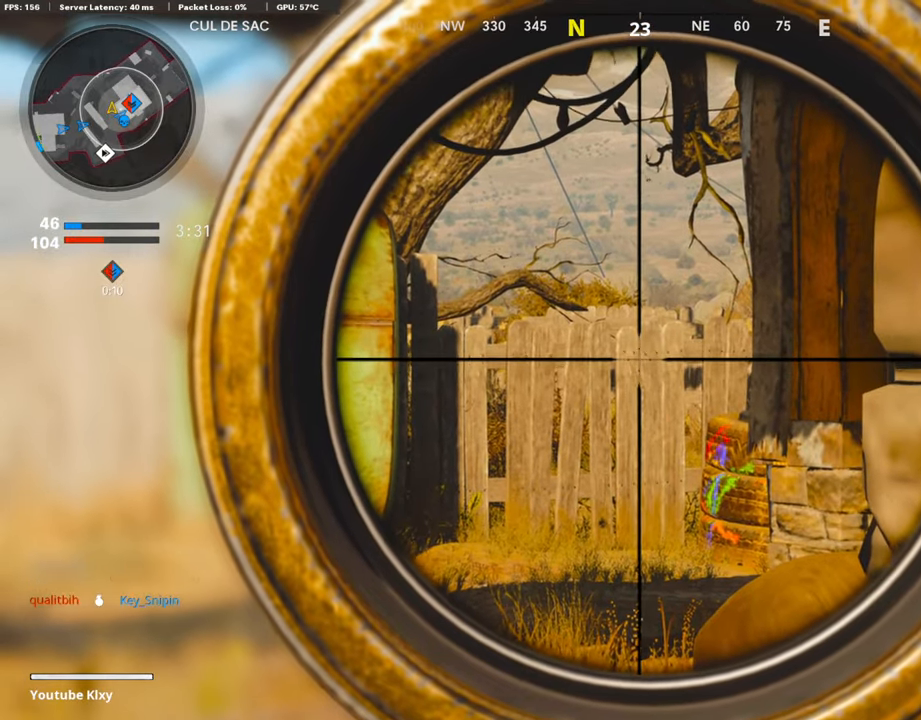
{"buttons": ["L1"], "left_stick": "right", "right_stick": "center", "events": [[84, "left_stick", "up"], [386, "left_stick", "center"], [437, "left_stick", "right"]]}
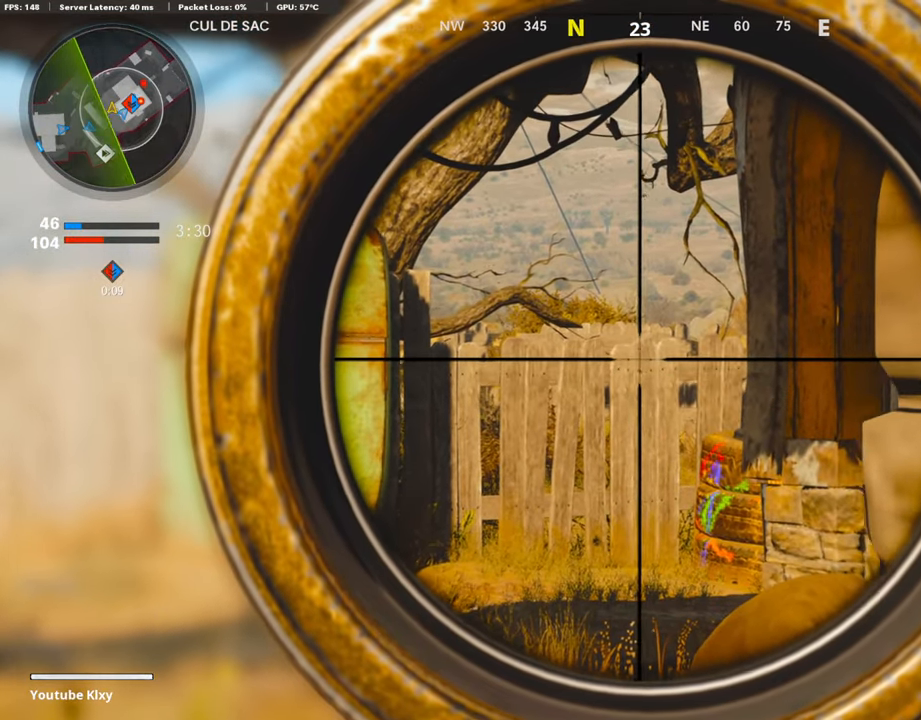
{"buttons": ["L3"], "left_stick": "up-left", "right_stick": "center", "events": [[50, "left_stick", "center"], [352, "left_stick", "up-left"], [419, "L1", "up"], [487, "L3", "down"]]}
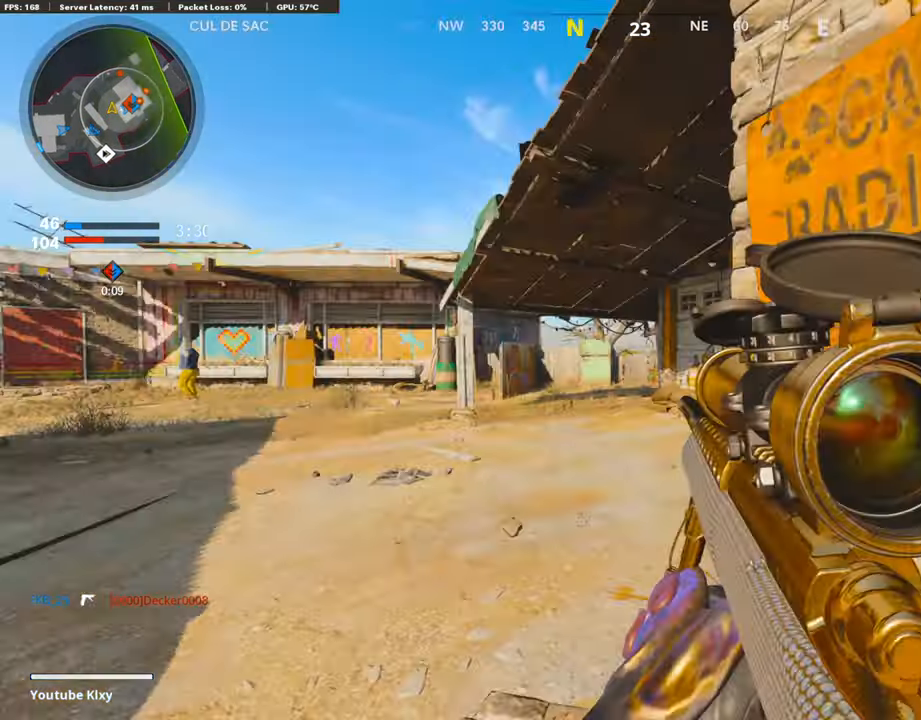
{"buttons": ["L3"], "left_stick": "up-left", "right_stick": "center", "events": [[100, "L3", "up"], [100, "right_stick", "right"], [151, "left_stick", "center"], [167, "L1", "down"], [218, "right_stick", "center"], [268, "L1", "up"], [302, "left_stick", "left"], [386, "left_stick", "up-left"], [453, "L3", "down"]]}
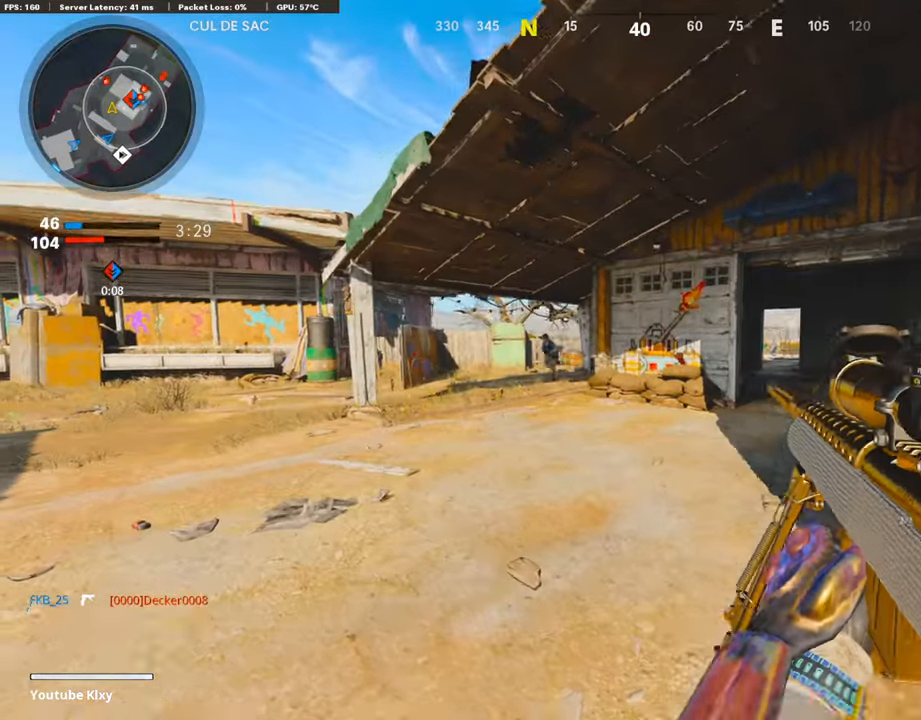
{"buttons": ["L1"], "left_stick": "left", "right_stick": "left", "events": [[34, "right_stick", "left"], [67, "L3", "up"], [118, "L1", "down"], [118, "left_stick", "left"], [118, "right_stick", "center"], [470, "right_stick", "left"]]}
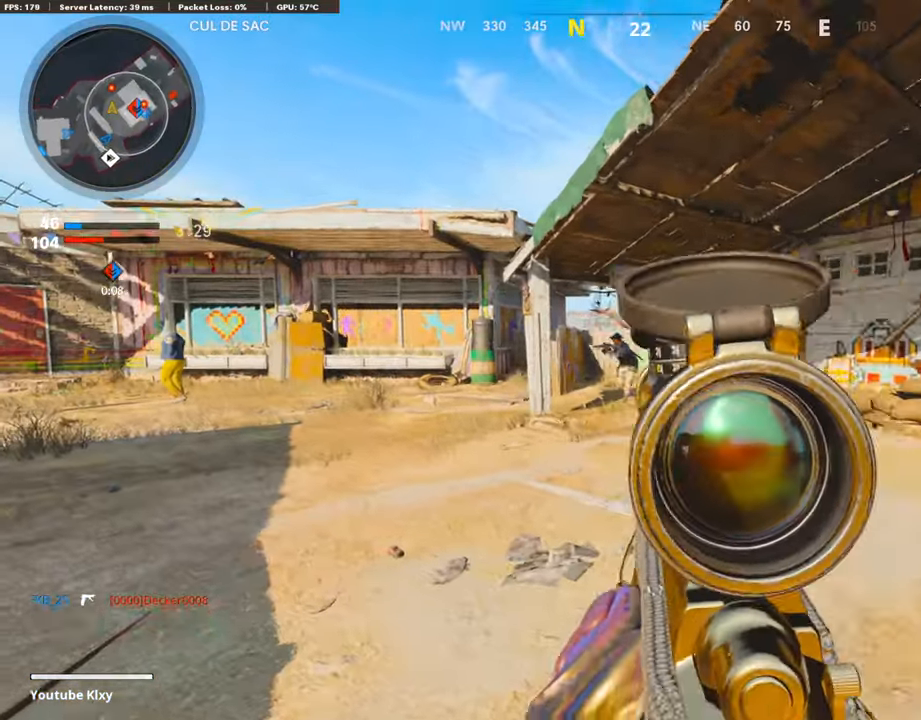
{"buttons": [], "left_stick": "right", "right_stick": "center", "events": [[168, "right_stick", "right"], [235, "left_stick", "right"], [319, "R1", "down"], [369, "L1", "up"], [403, "right_stick", "center"], [420, "R1", "up"]]}
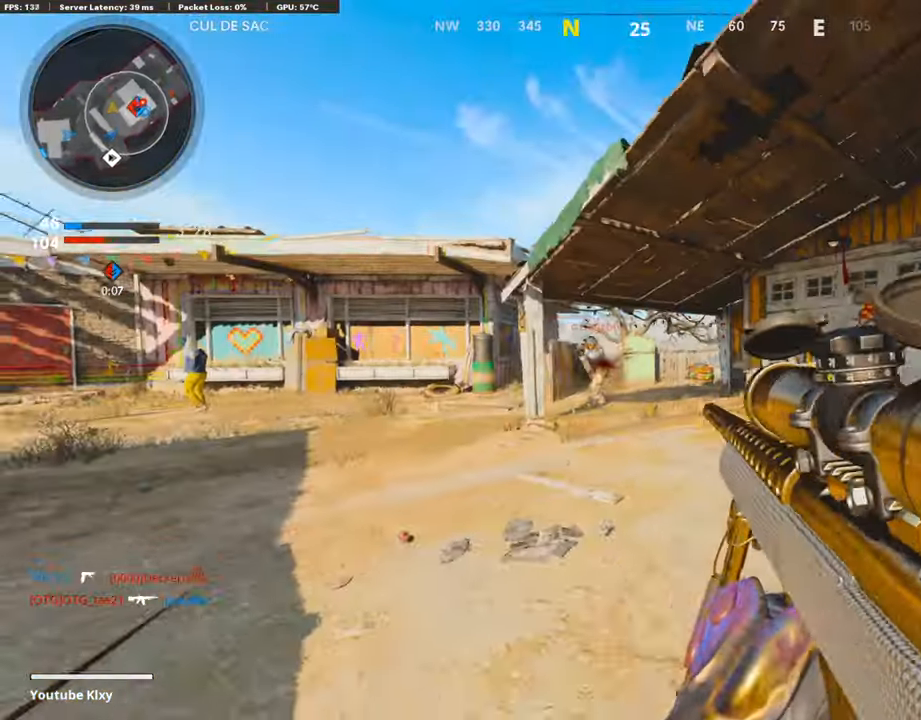
{"buttons": ["L3", "R3"], "left_stick": "up", "right_stick": "left", "events": [[16, "left_stick", "up-right"], [83, "L3", "down"], [268, "TRIANGLE", "down"], [319, "TRIANGLE", "up"], [453, "left_stick", "up"], [453, "right_stick", "left"], [503, "R3", "down"]]}
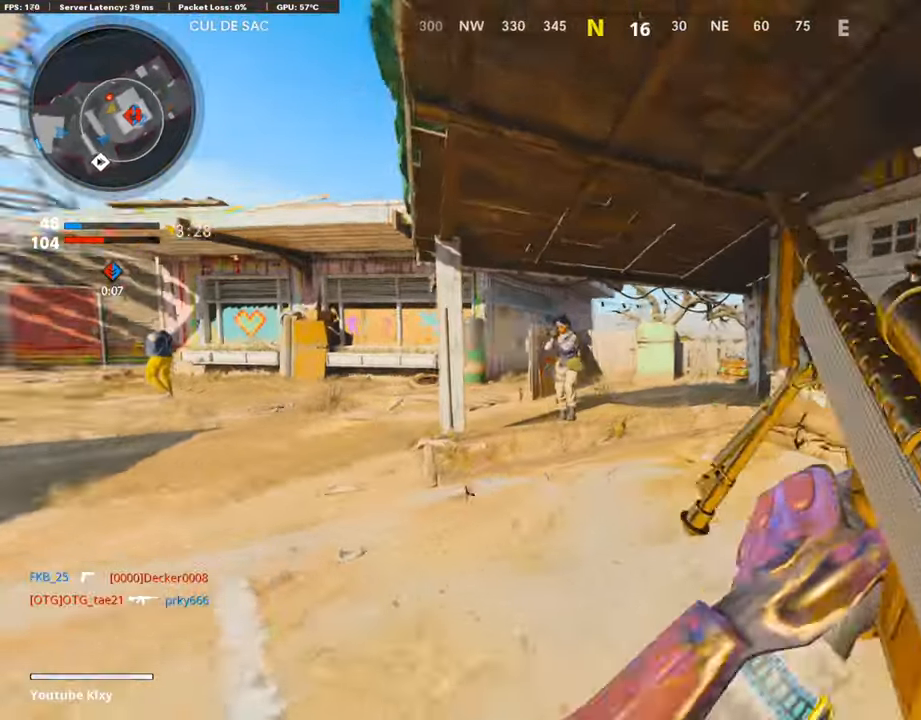
{"buttons": [], "left_stick": "up", "right_stick": "center", "events": [[151, "L3", "up"], [151, "R3", "up"], [185, "right_stick", "up-left"], [302, "R1", "down"], [302, "left_stick", "up-left"], [370, "L1", "down"], [403, "right_stick", "center"], [420, "left_stick", "up"], [437, "R1", "up"], [470, "L1", "up"]]}
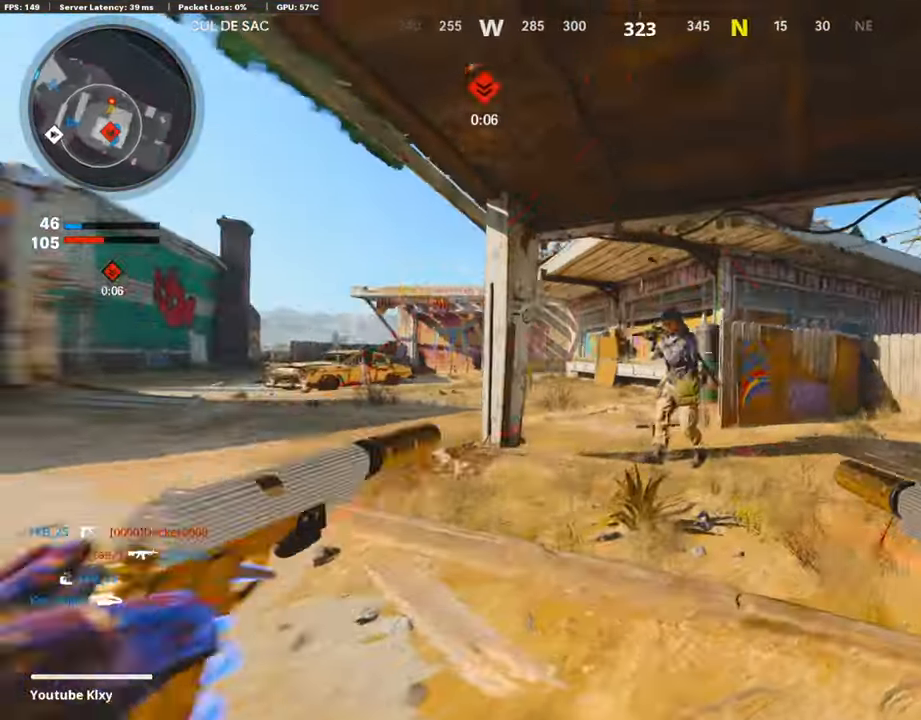
{"buttons": ["L3"], "left_stick": "up", "right_stick": "right", "events": [[34, "R1", "down"], [50, "L1", "down"], [84, "right_stick", "down"], [168, "L1", "up"], [168, "R1", "up"], [252, "right_stick", "center"], [369, "right_stick", "right"], [470, "L3", "down"]]}
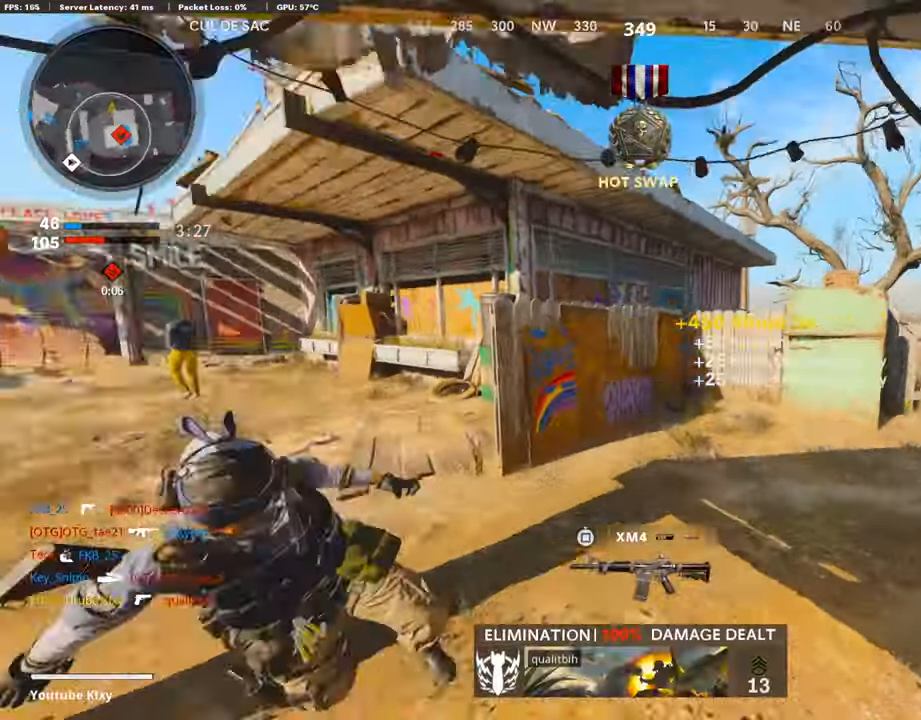
{"buttons": [], "left_stick": "up", "right_stick": "right", "events": [[117, "right_stick", "center"], [168, "TRIANGLE", "down"], [218, "L3", "up"], [252, "TRIANGLE", "up"], [470, "right_stick", "right"]]}
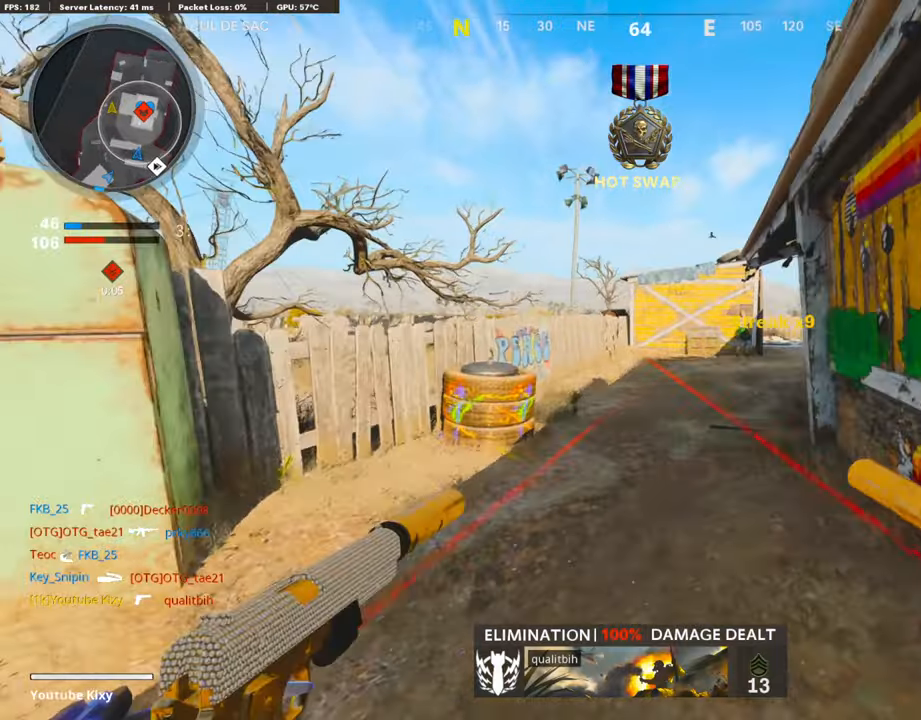
{"buttons": [], "left_stick": "up-left", "right_stick": "center", "events": [[117, "right_stick", "center"], [201, "left_stick", "center"], [302, "right_stick", "right"], [352, "left_stick", "up-left"], [419, "right_stick", "center"]]}
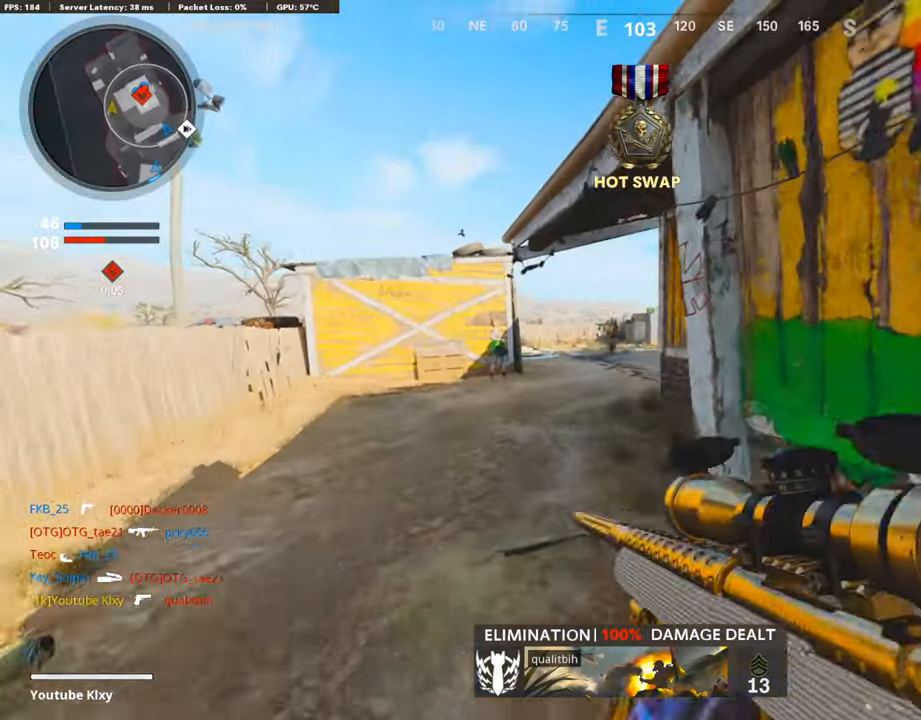
{"buttons": ["L1"], "left_stick": "right", "right_stick": "up", "events": [[34, "L1", "down"], [34, "left_stick", "left"], [235, "left_stick", "center"], [286, "left_stick", "right"], [386, "right_stick", "up"]]}
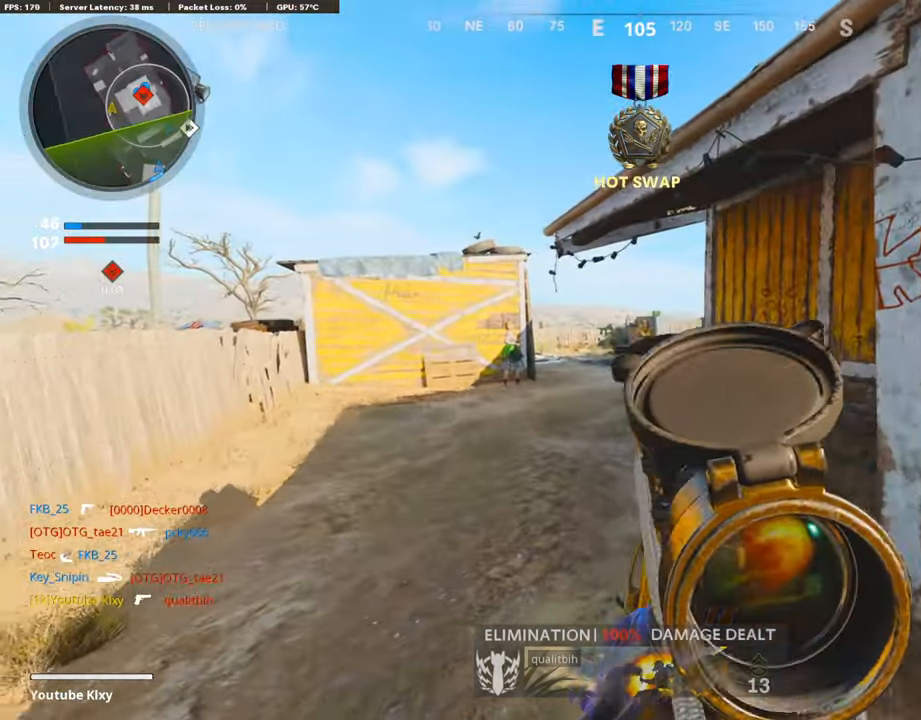
{"buttons": ["L1", "R1"], "left_stick": "down-left", "right_stick": "right", "events": [[201, "left_stick", "center"], [285, "left_stick", "down-left"], [336, "right_stick", "up-left"], [436, "R1", "down"], [470, "right_stick", "right"]]}
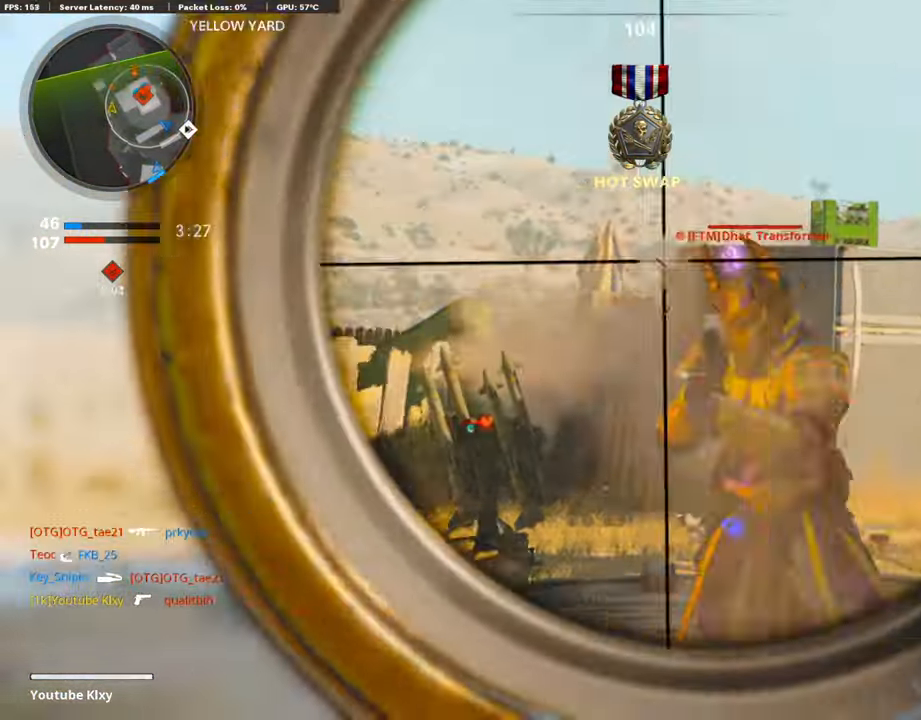
{"buttons": ["L3"], "left_stick": "up-right", "right_stick": "center", "events": [[17, "left_stick", "right"], [84, "L1", "up"], [101, "R1", "up"], [285, "left_stick", "up-right"], [369, "L3", "down"], [369, "right_stick", "center"]]}
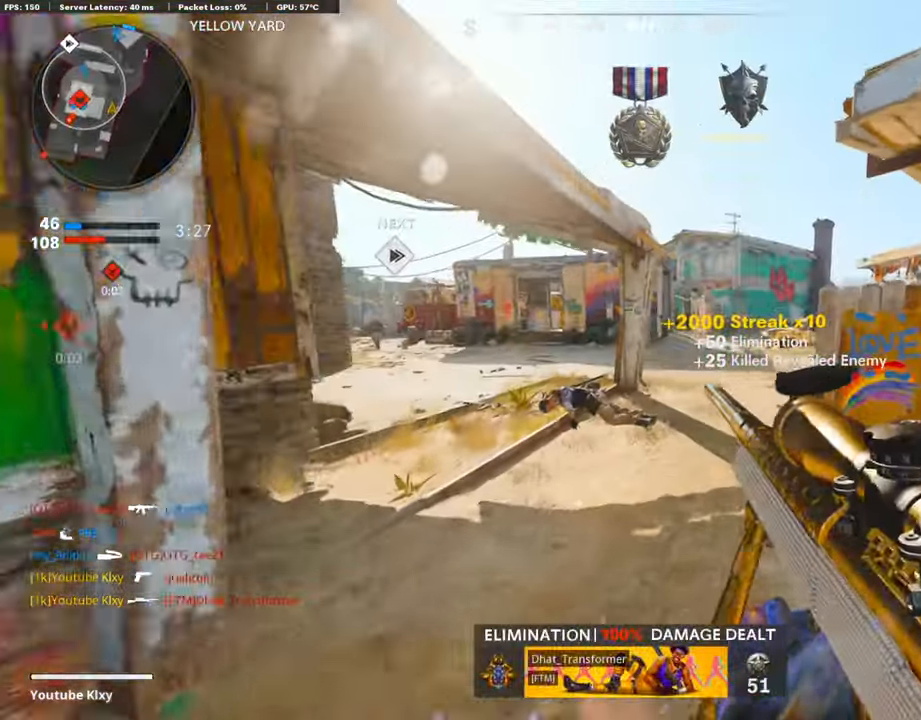
{"buttons": [], "left_stick": "left", "right_stick": "center", "events": [[34, "left_stick", "up"], [152, "right_stick", "left"], [303, "right_stick", "center"], [370, "L3", "up"], [420, "SQUARE", "down"], [471, "SQUARE", "up"], [487, "left_stick", "left"]]}
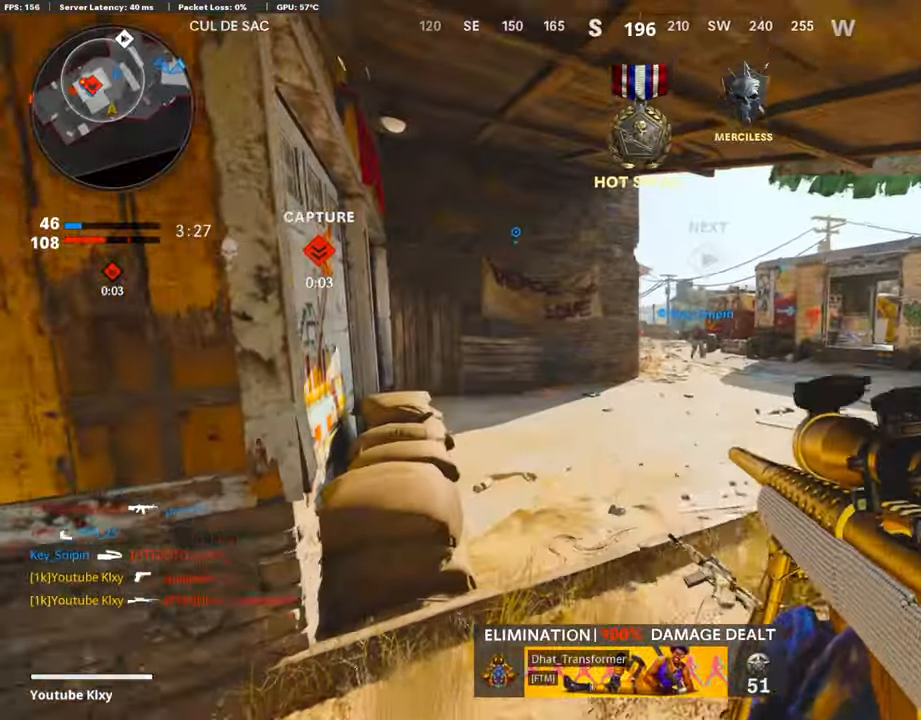
{"buttons": [], "left_stick": "left", "right_stick": "center", "events": []}
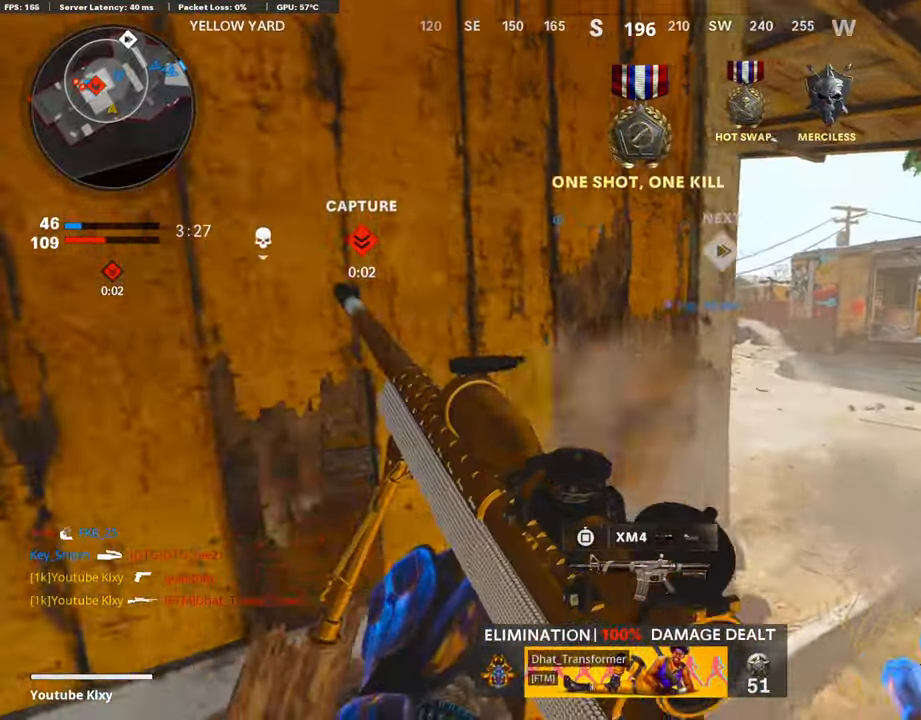
{"buttons": [], "left_stick": "left", "right_stick": "center", "events": [[50, "right_stick", "right"], [201, "right_stick", "center"]]}